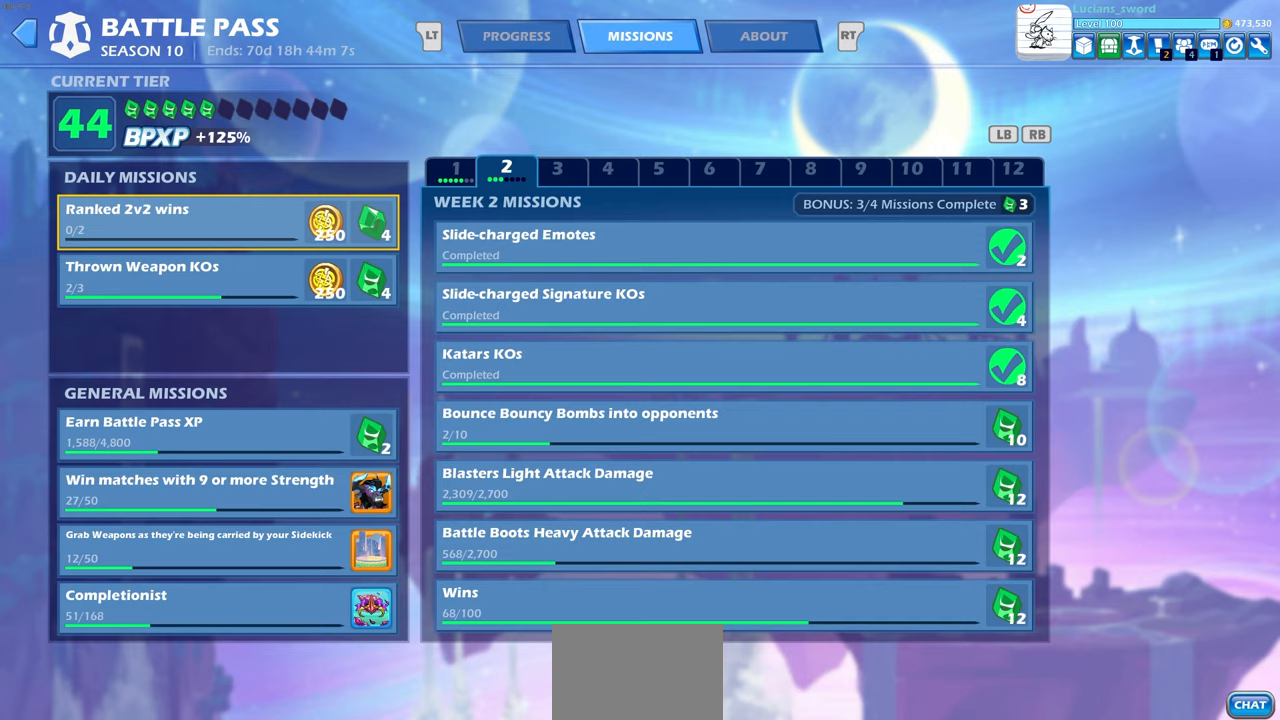
Gameplay with a controller (PlayStation layout); each line is a JSON object with the inputs held at the frame after it. "events" lists button and stick changes between this image and that frame as [ms after this image, input, new state], when the widget could be followed in between.
{"buttons": [], "left_stick": "center", "right_stick": "center", "events": [[233, "L2", "down"], [367, "L2", "up"]]}
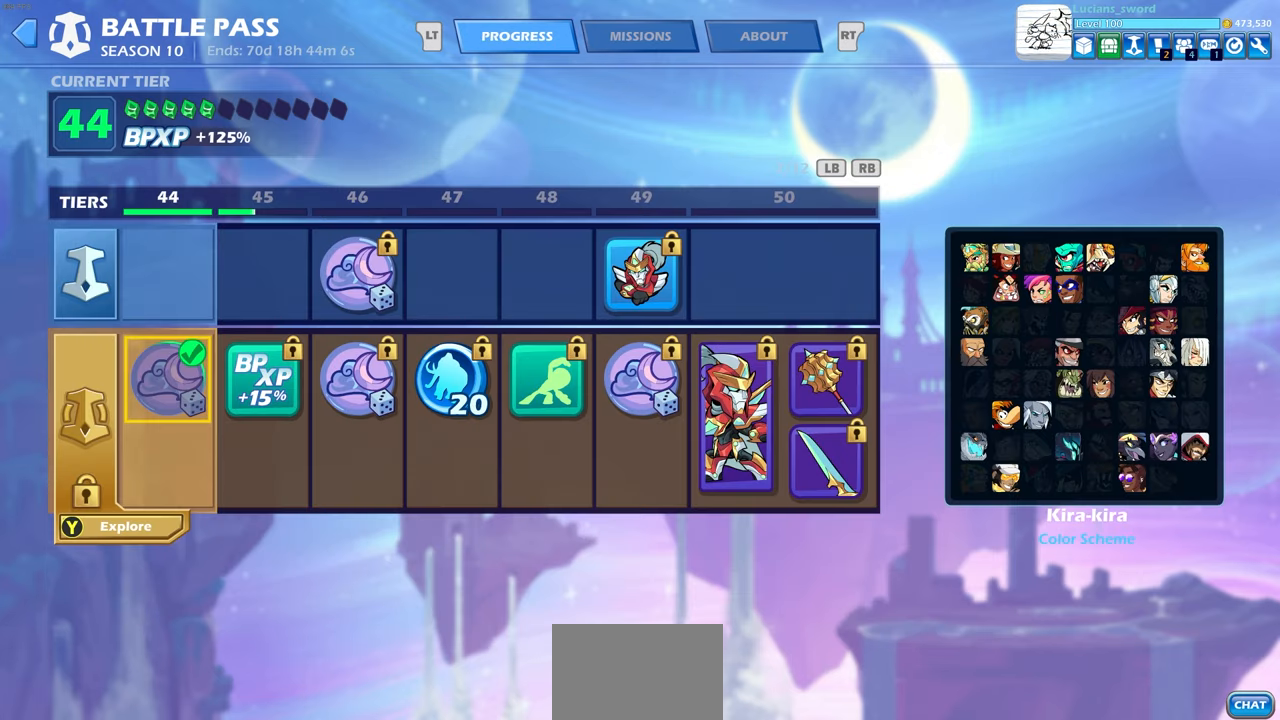
{"buttons": [], "left_stick": "center", "right_stick": "center", "events": []}
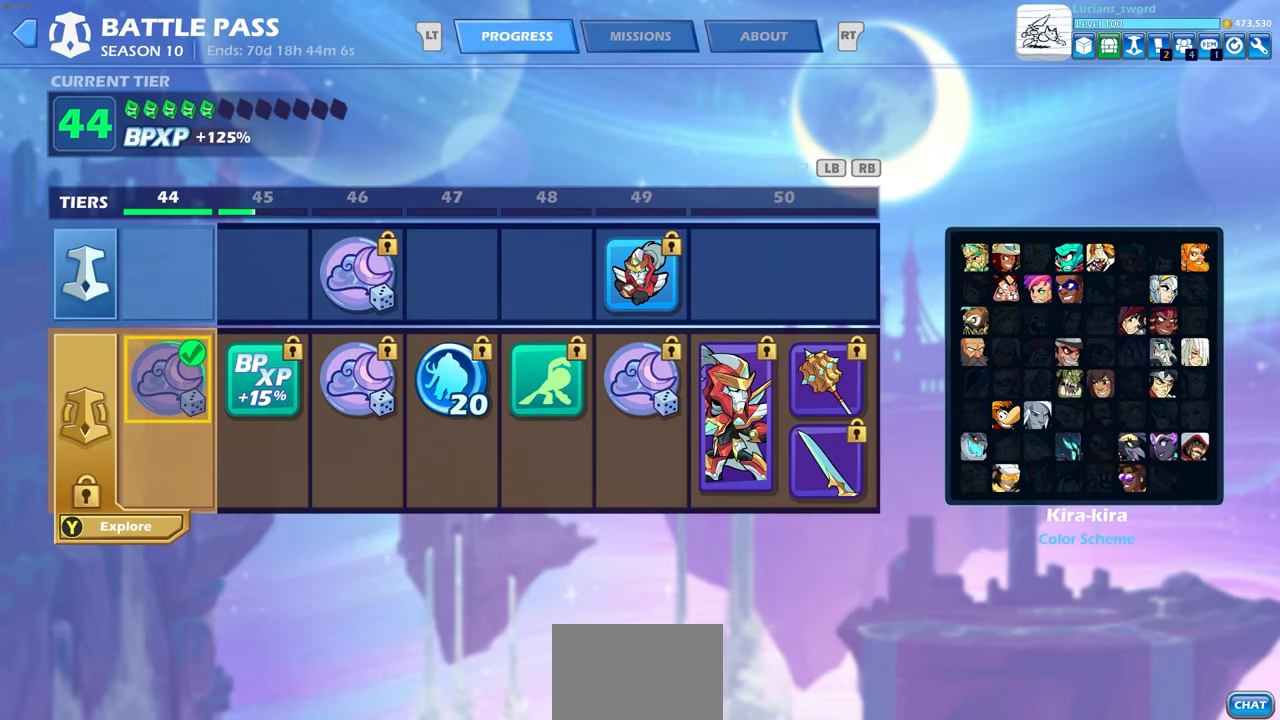
{"buttons": [], "left_stick": "center", "right_stick": "center", "events": []}
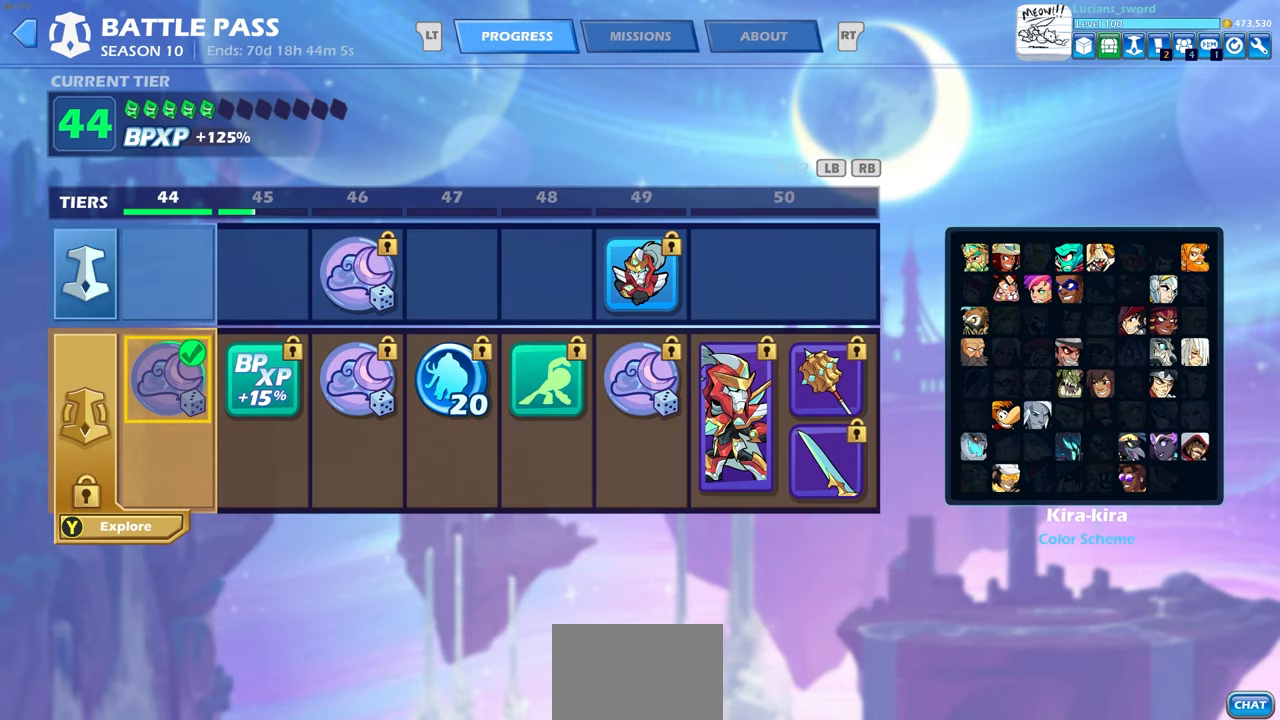
{"buttons": [], "left_stick": "center", "right_stick": "center", "events": [[33, "DPAD_RIGHT", "down"], [167, "DPAD_RIGHT", "up"]]}
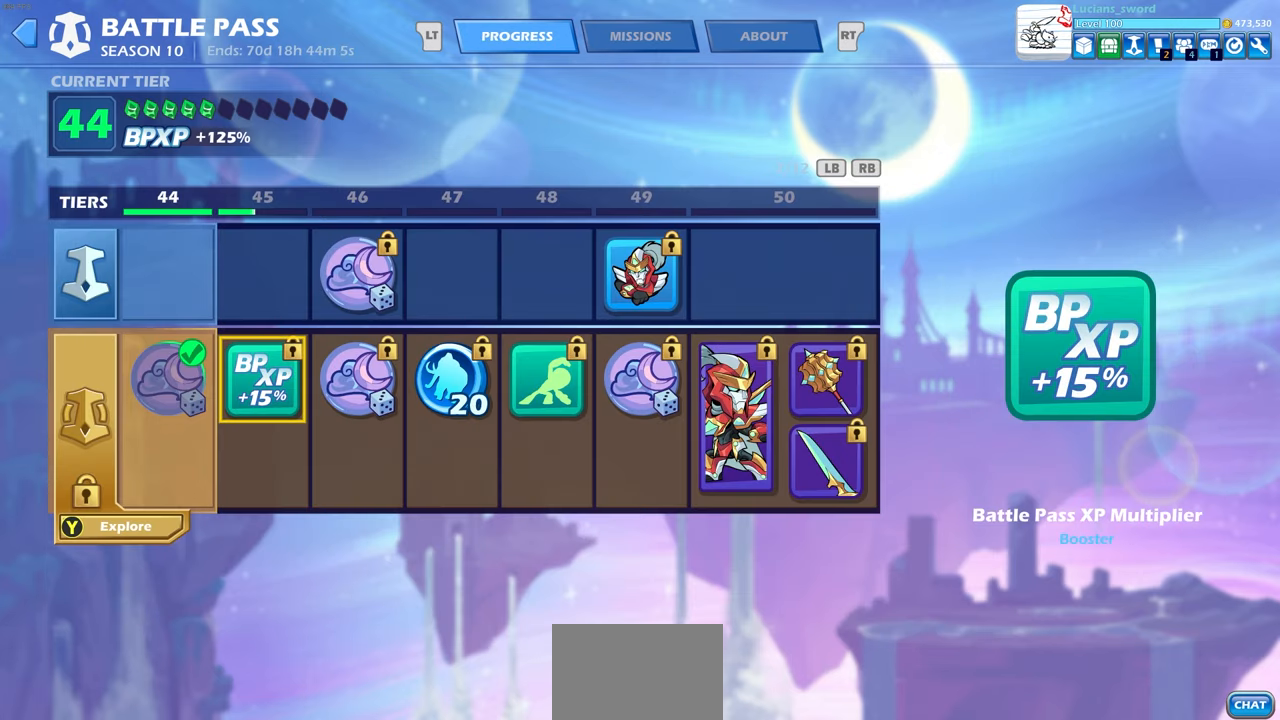
{"buttons": [], "left_stick": "center", "right_stick": "center", "events": [[17, "DPAD_RIGHT", "down"], [133, "DPAD_RIGHT", "up"], [333, "DPAD_RIGHT", "down"], [467, "DPAD_RIGHT", "up"]]}
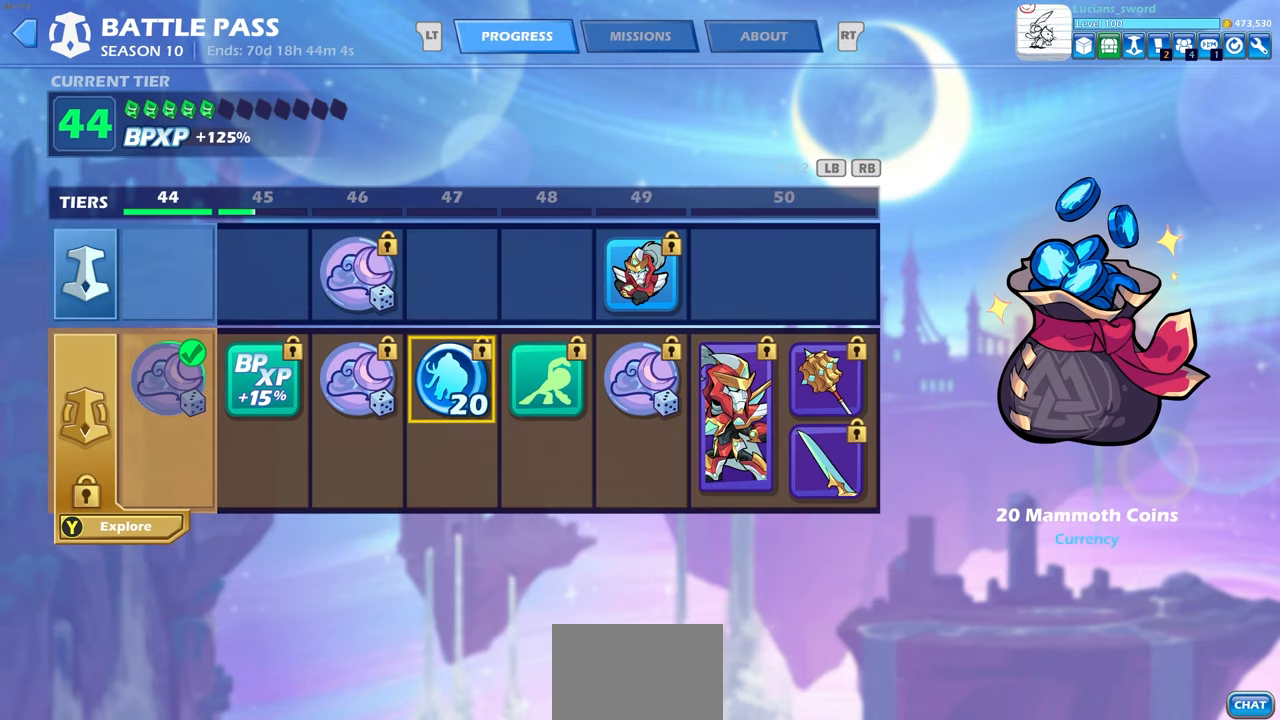
{"buttons": ["DPAD_RIGHT"], "left_stick": "center", "right_stick": "center", "events": [[167, "DPAD_RIGHT", "down"], [300, "DPAD_RIGHT", "up"], [467, "DPAD_RIGHT", "down"]]}
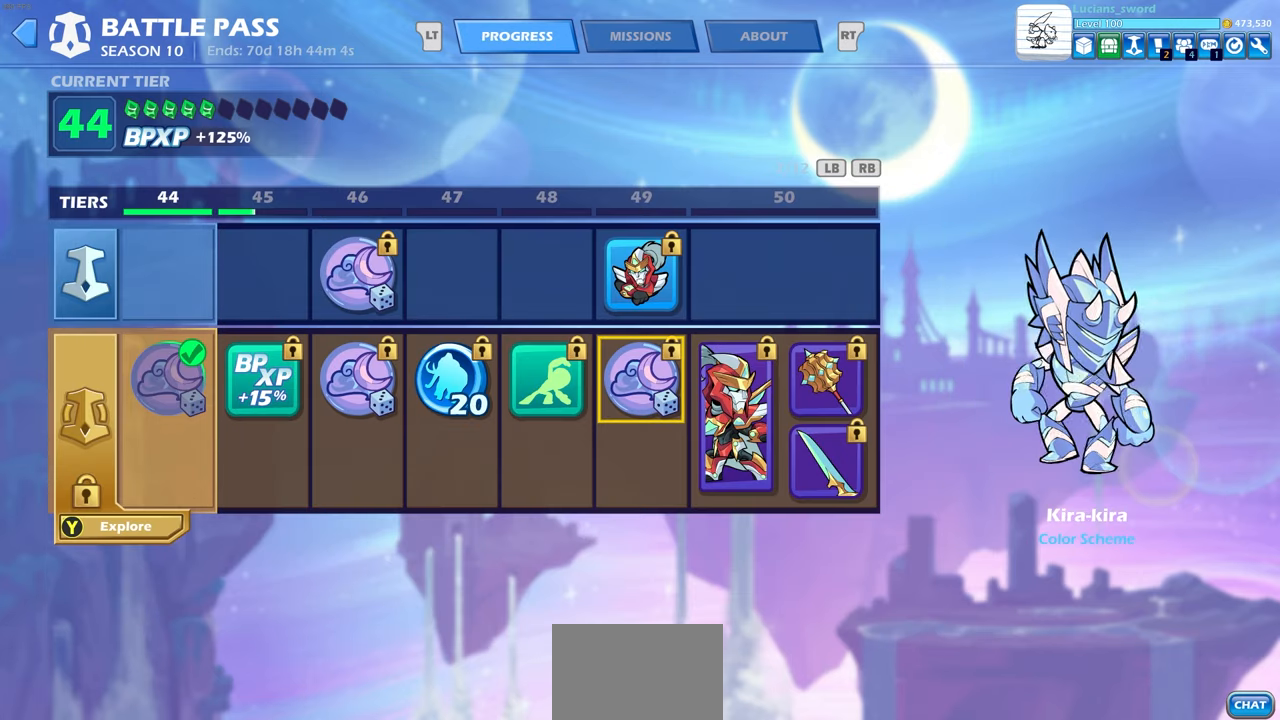
{"buttons": [], "left_stick": "center", "right_stick": "center", "events": [[67, "DPAD_RIGHT", "up"], [250, "DPAD_RIGHT", "down"], [333, "DPAD_RIGHT", "up"]]}
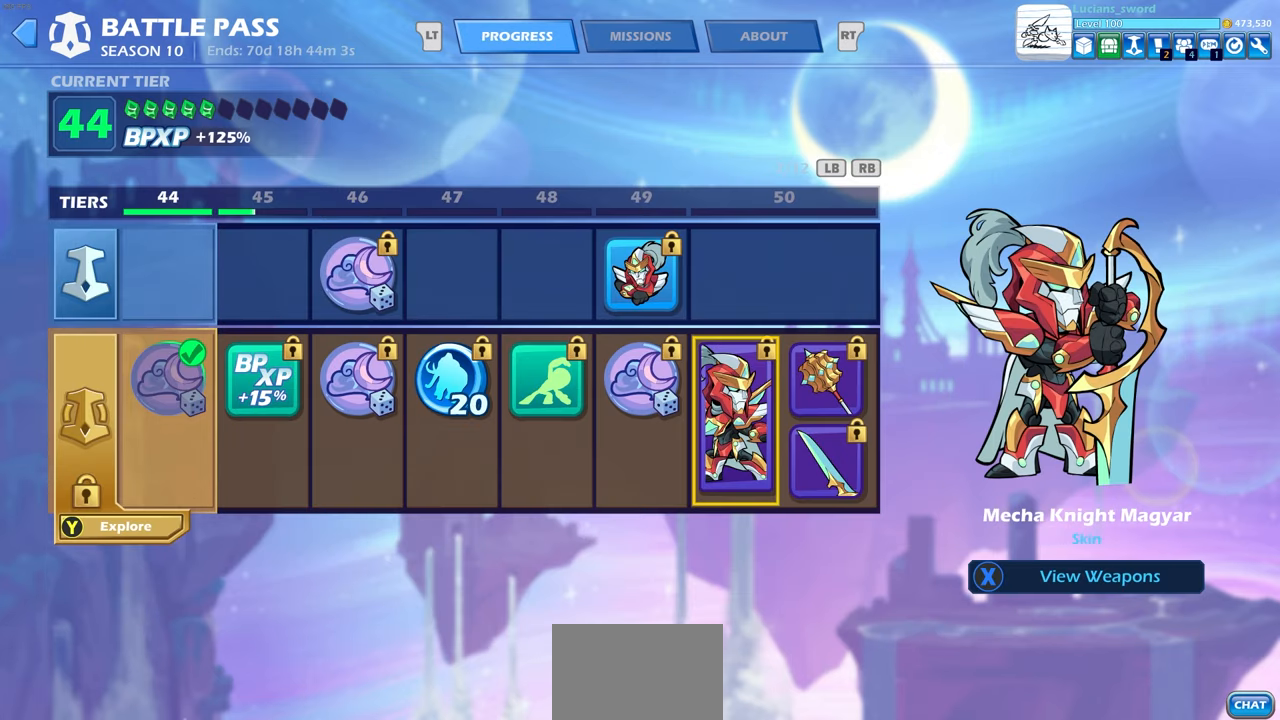
{"buttons": [], "left_stick": "center", "right_stick": "center", "events": []}
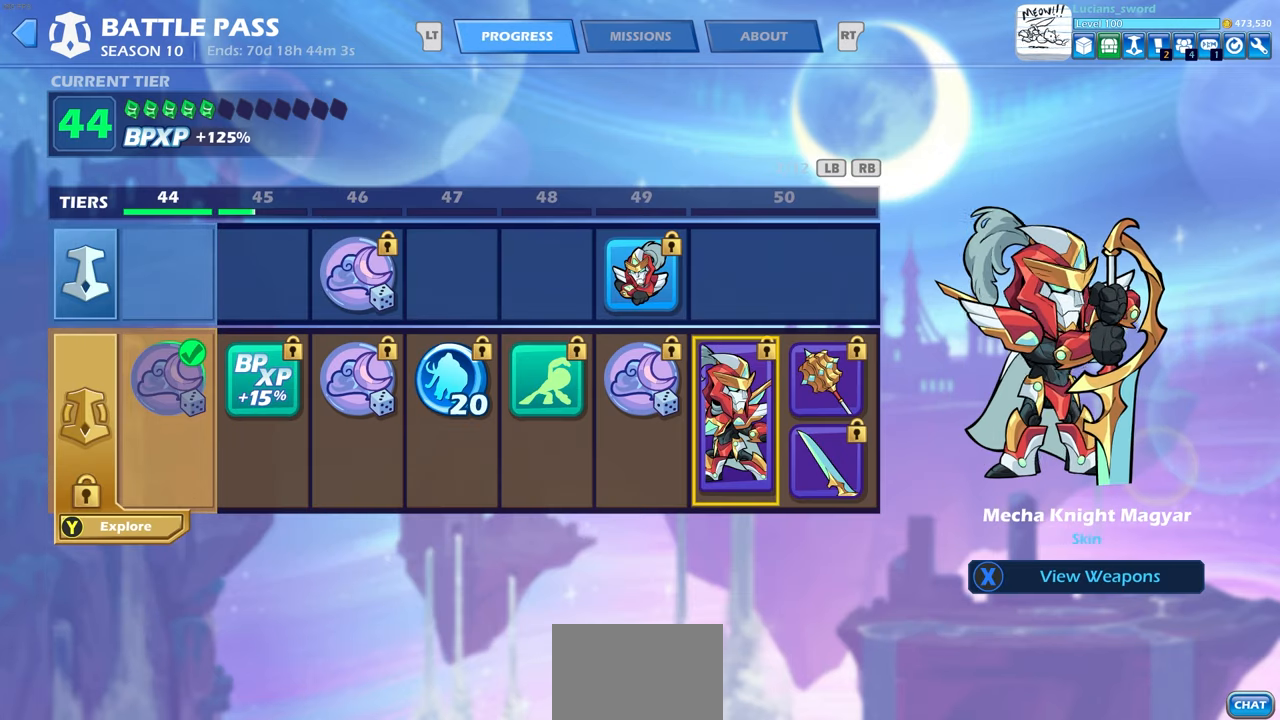
{"buttons": [], "left_stick": "center", "right_stick": "center", "events": []}
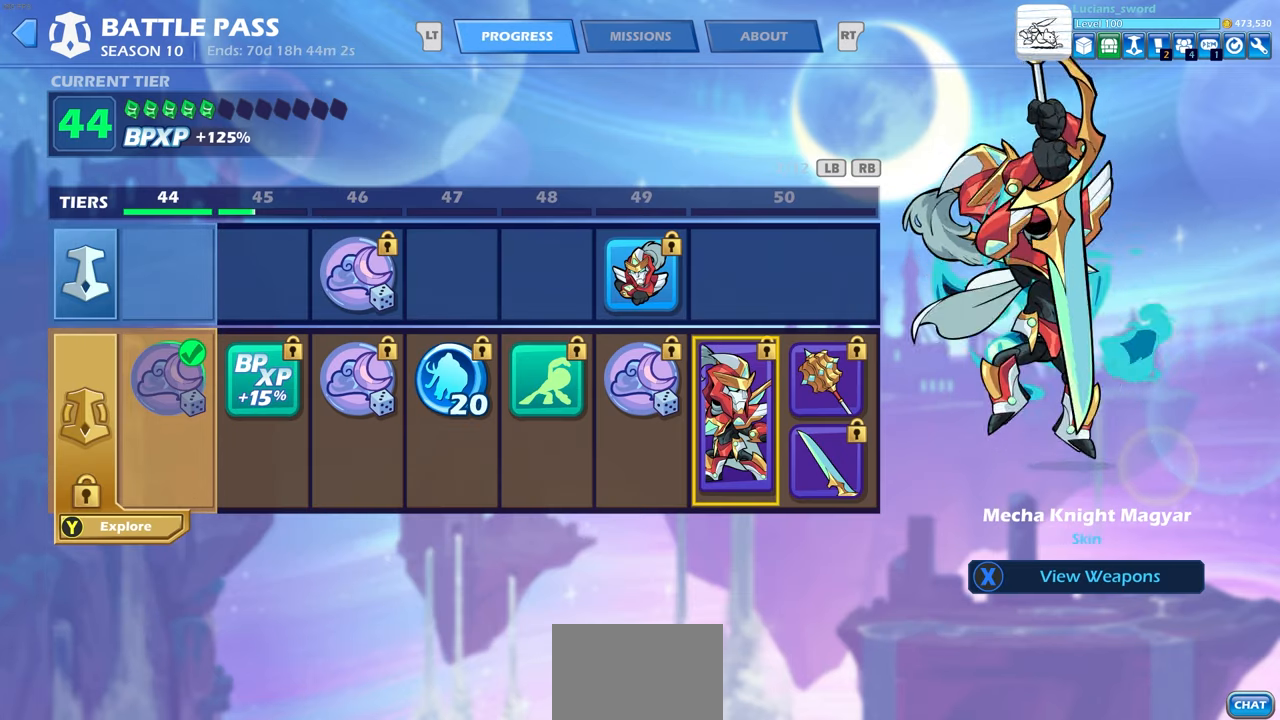
{"buttons": [], "left_stick": "center", "right_stick": "center", "events": []}
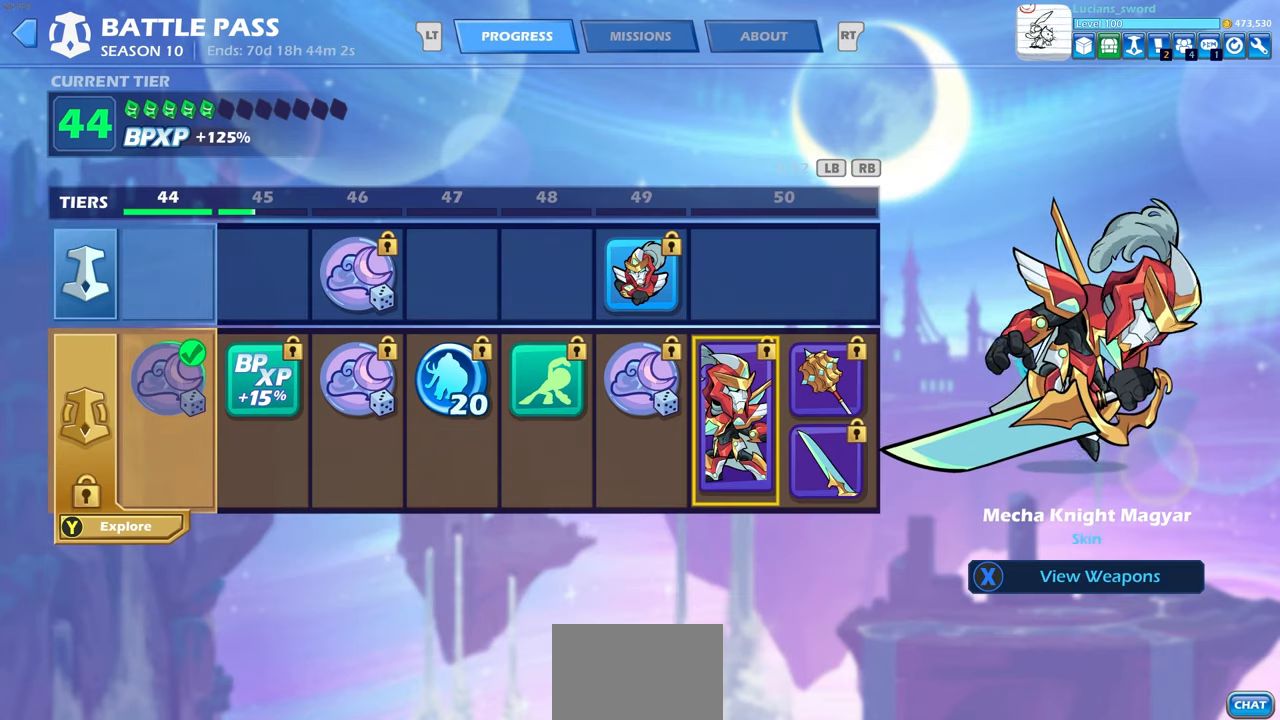
{"buttons": [], "left_stick": "center", "right_stick": "center", "events": []}
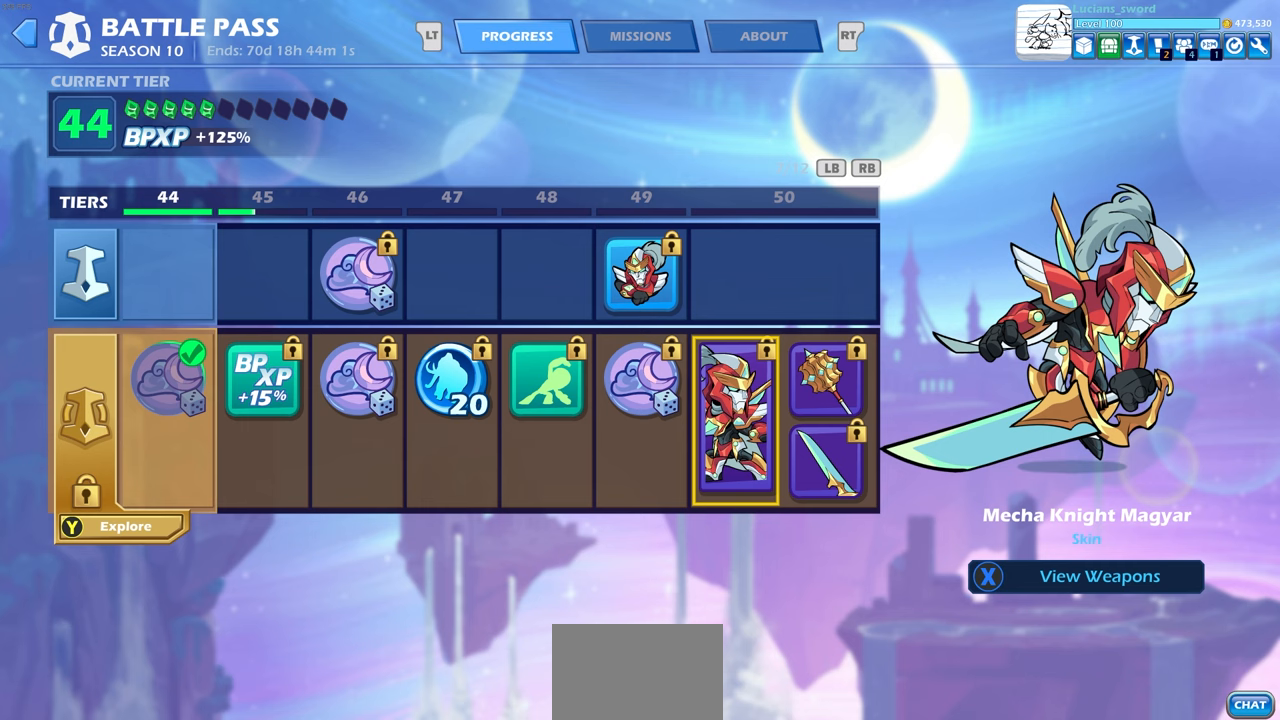
{"buttons": [], "left_stick": "center", "right_stick": "center", "events": []}
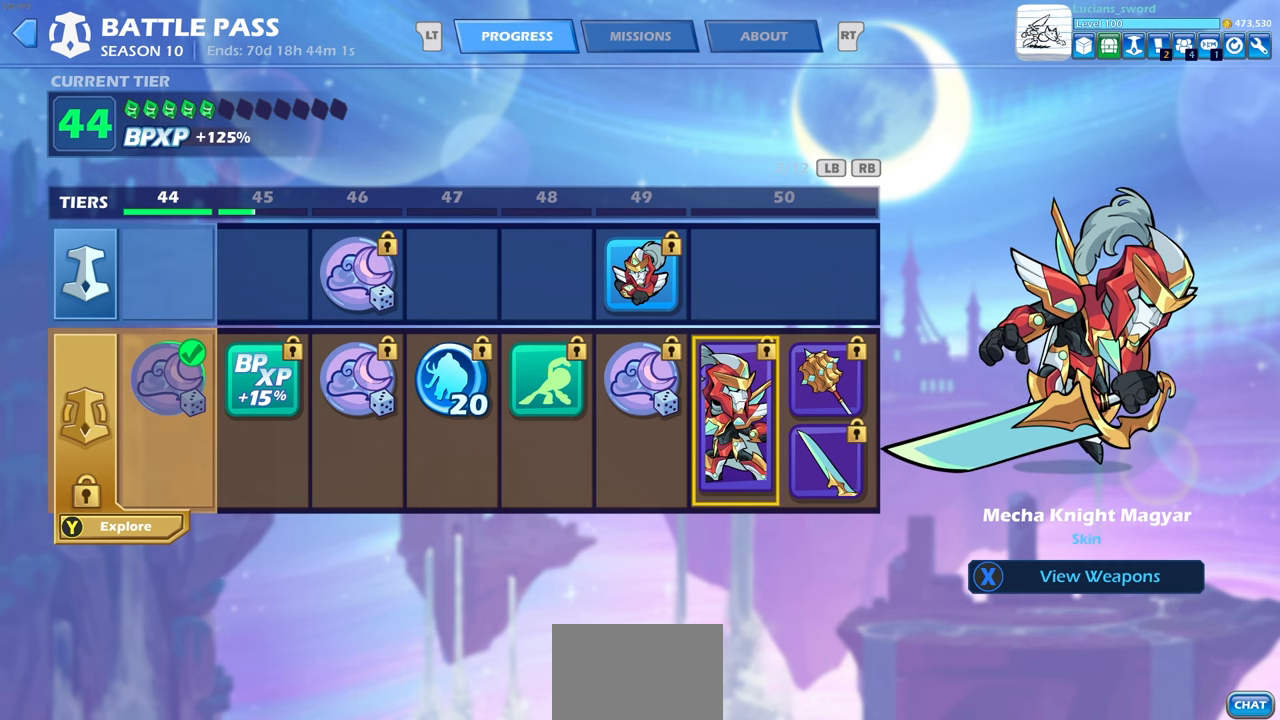
{"buttons": [], "left_stick": "center", "right_stick": "center", "events": []}
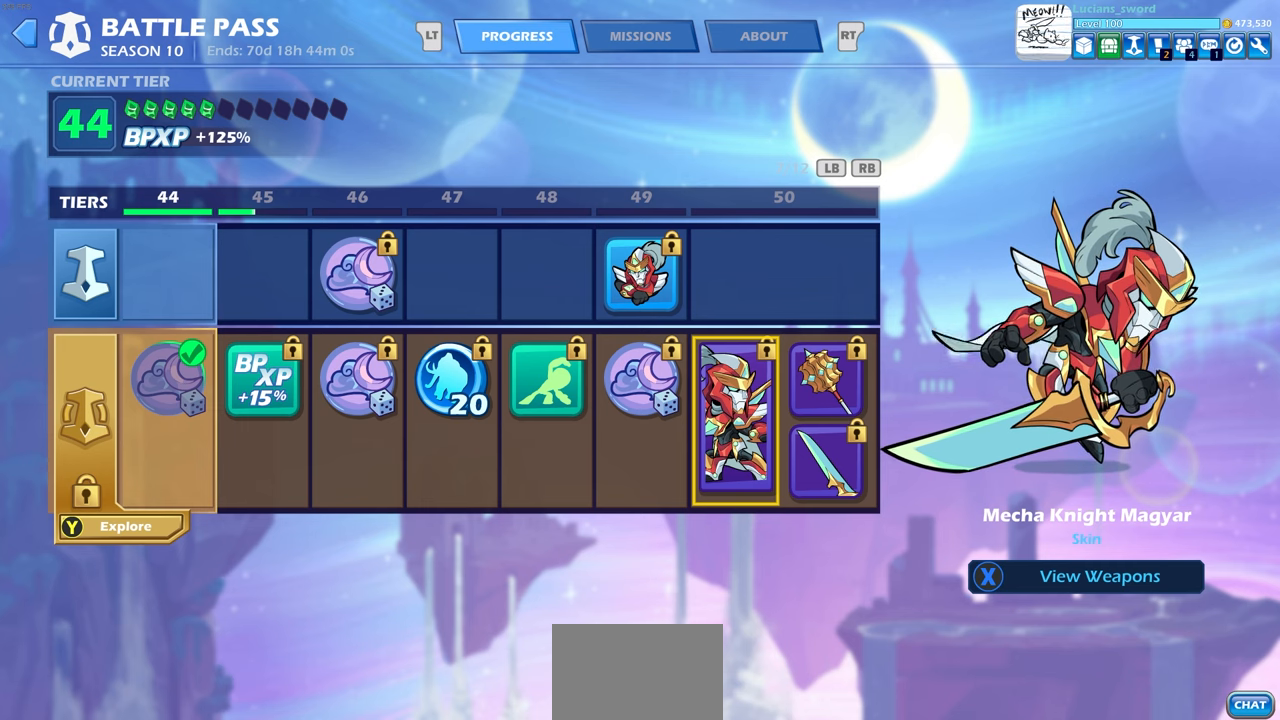
{"buttons": [], "left_stick": "center", "right_stick": "center", "events": [[167, "R2", "down"], [300, "R2", "up"]]}
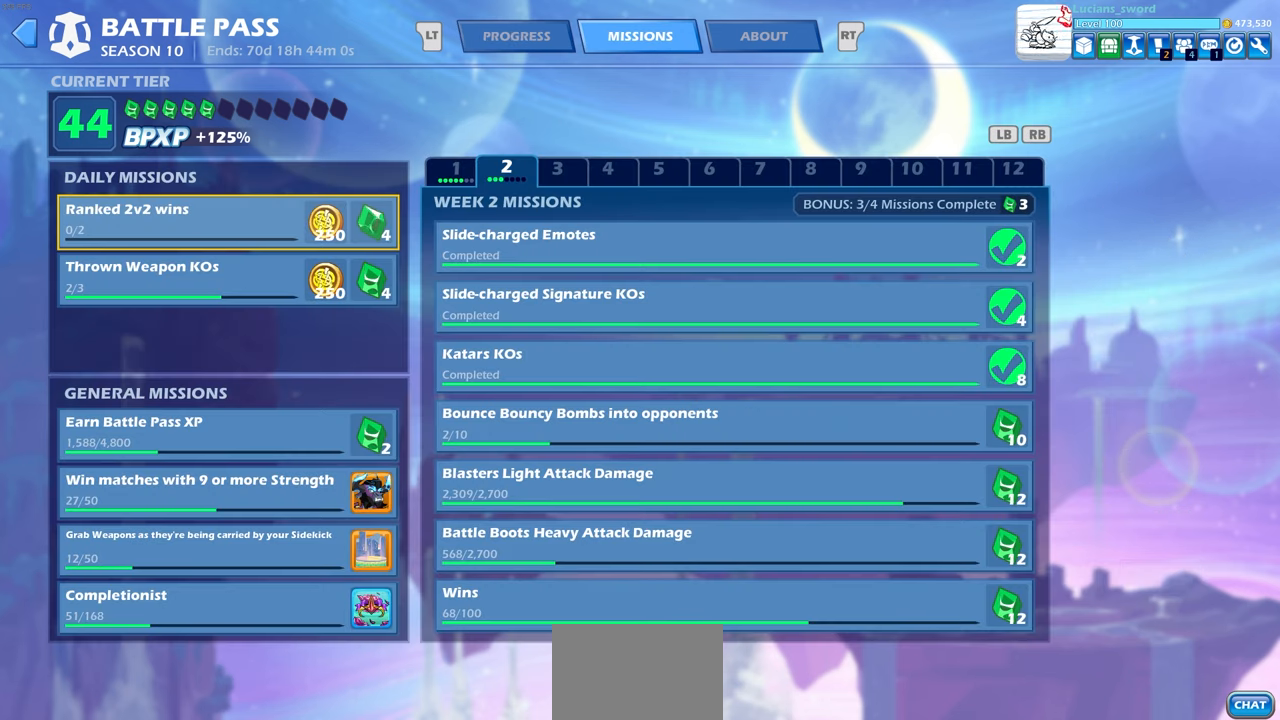
{"buttons": [], "left_stick": "center", "right_stick": "center", "events": []}
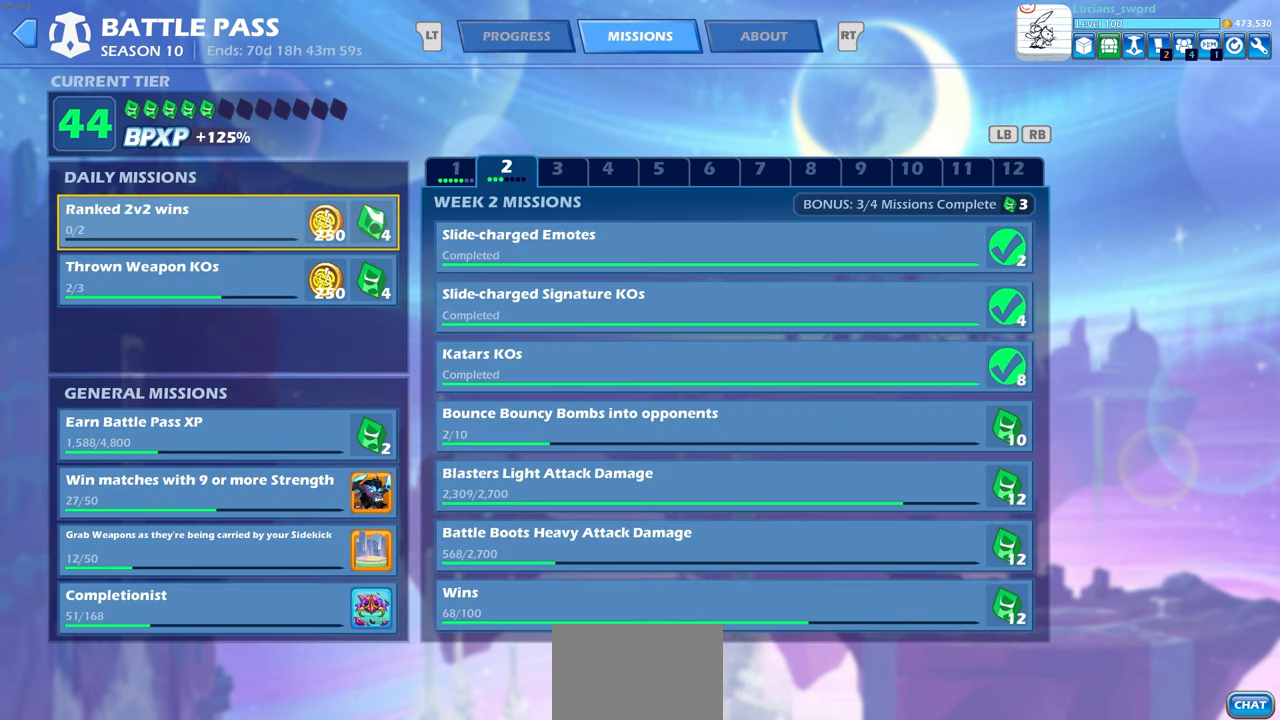
{"buttons": [], "left_stick": "center", "right_stick": "center", "events": []}
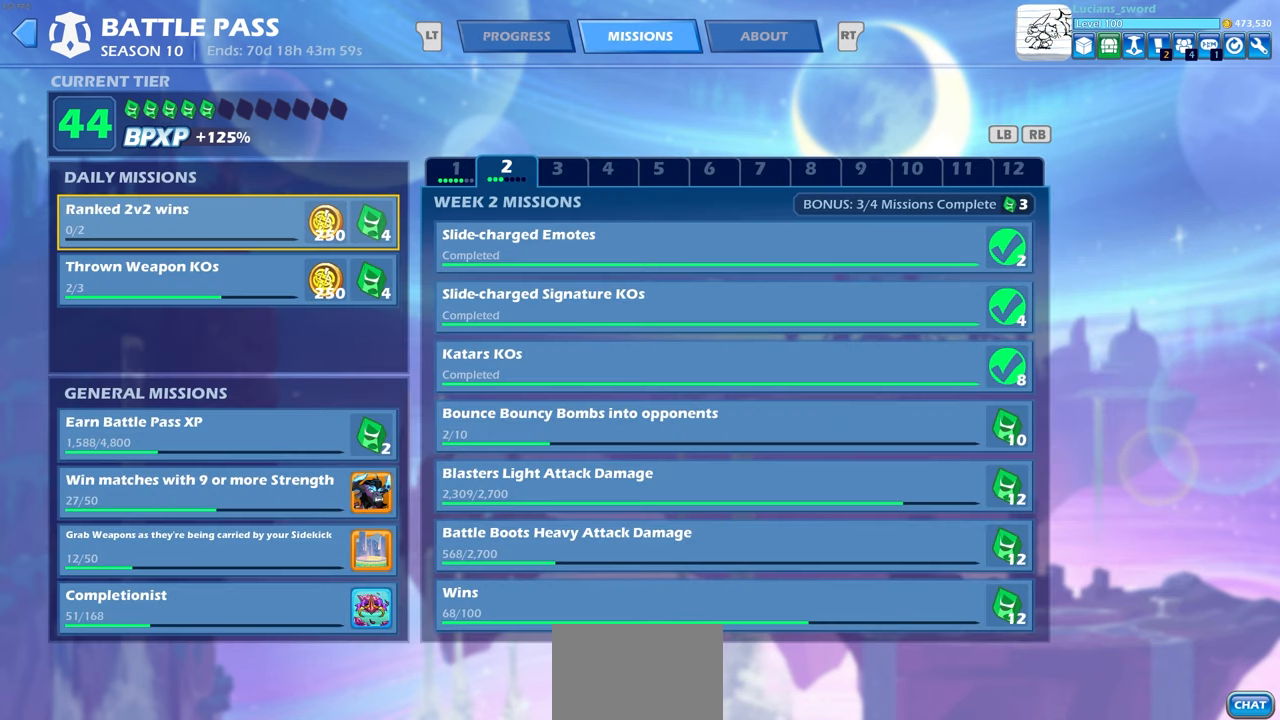
{"buttons": [], "left_stick": "center", "right_stick": "center", "events": []}
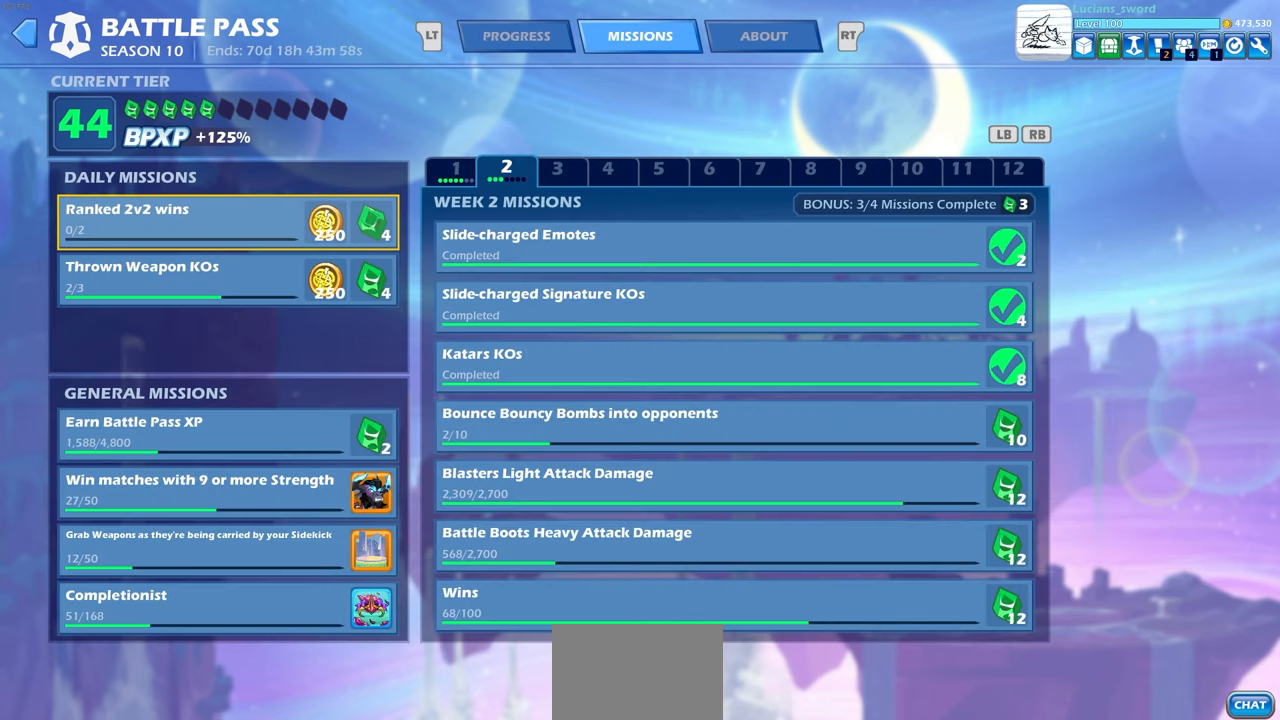
{"buttons": [], "left_stick": "center", "right_stick": "center", "events": []}
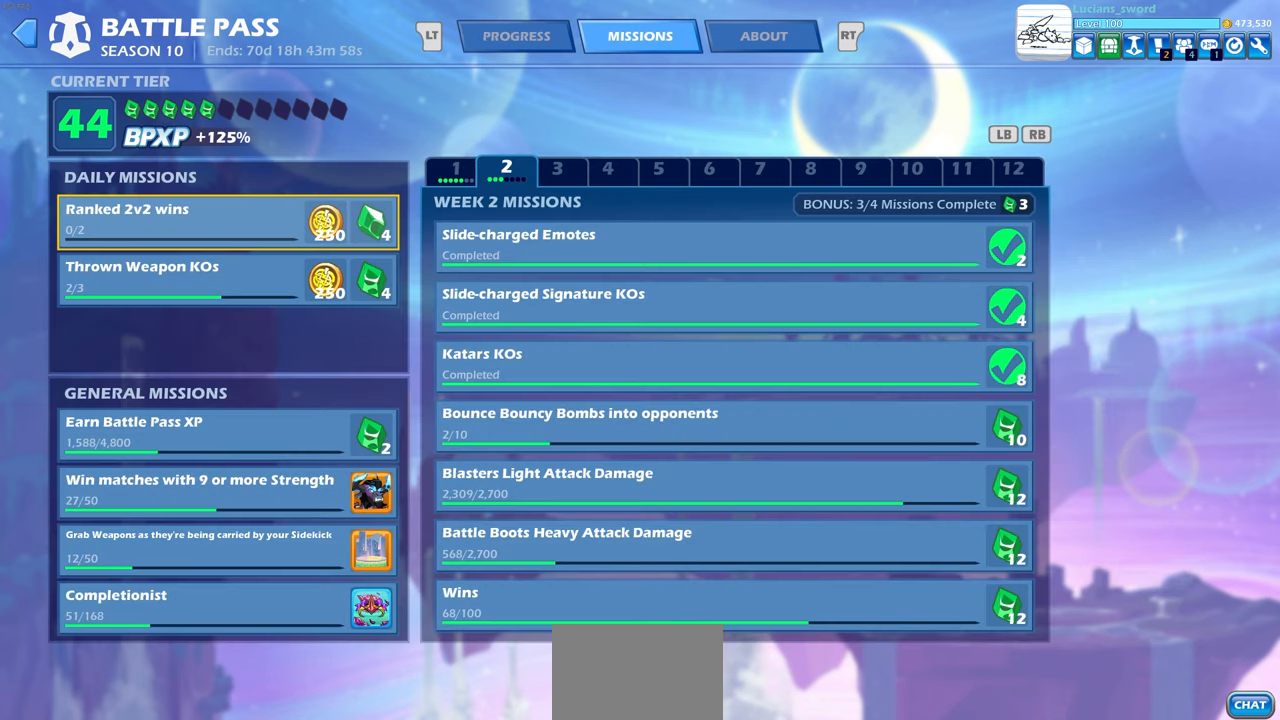
{"buttons": [], "left_stick": "center", "right_stick": "center", "events": [[150, "DPAD_DOWN", "down"], [250, "DPAD_DOWN", "up"], [333, "DPAD_DOWN", "down"], [433, "DPAD_DOWN", "up"]]}
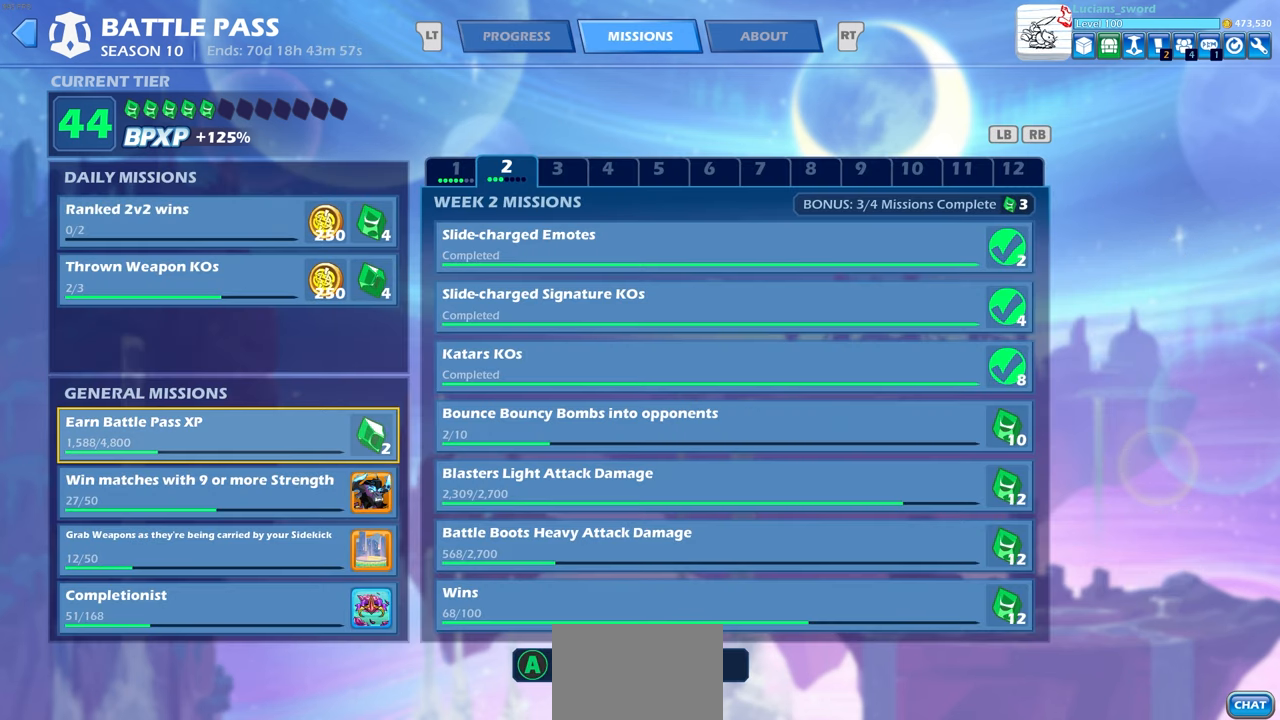
{"buttons": [], "left_stick": "center", "right_stick": "center", "events": [[83, "DPAD_DOWN", "down"], [183, "DPAD_DOWN", "up"]]}